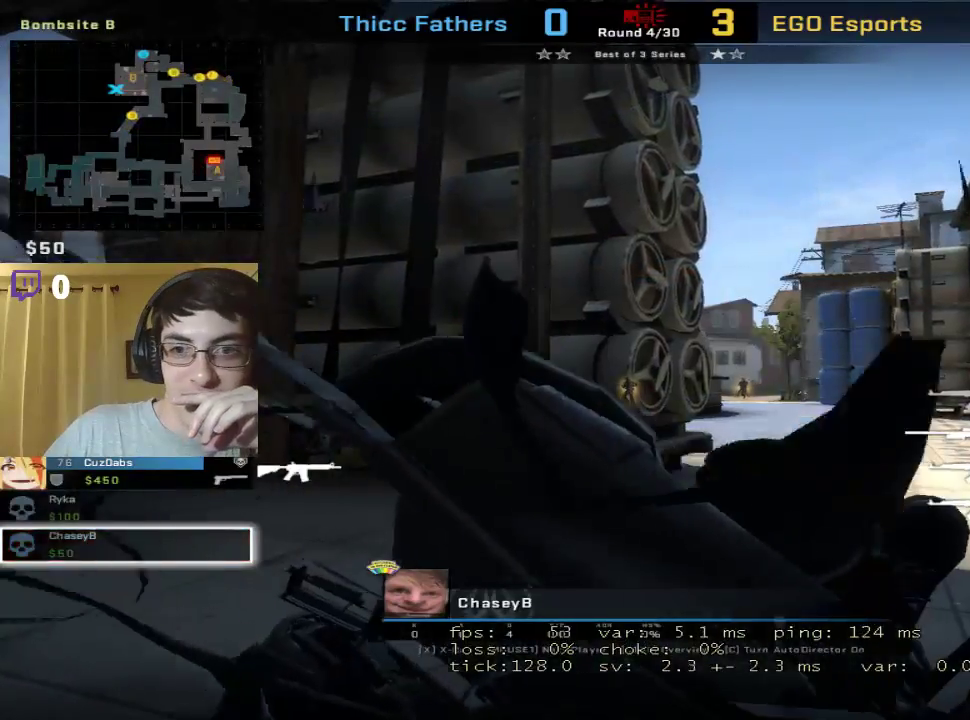
Gameplay with keyboard and mouse; each line is a JSON object with the keys and mouse buttons held at the frame after it. "events" lists presses ("down") and releases ("up") of "1", "2", "3", "4", "5", "a", "alt", "c", "caps_lock", "ctrl", "d", "e", "f", "g", "q", "r", "s", "shift", "space", "t", "tab", "v", "w", "x", "z", "mouse_left", "mouse_wheel" and "mouse_right" between this image and that frame as [ms after this image, input, new state], when the widget could be followed in between. "mouse_left", "mouse_wheel", "mouse_right" = the "left", "wheel", "right" buttons of the "mouse" list. No other keys are recorded. "wheel" means that the mouse wheel is clicked or scrolled. Mouse movement is not recorded.
{"keys": [], "mouse": [], "events": [[200, "mouse_left", "down"], [267, "mouse_left", "up"]]}
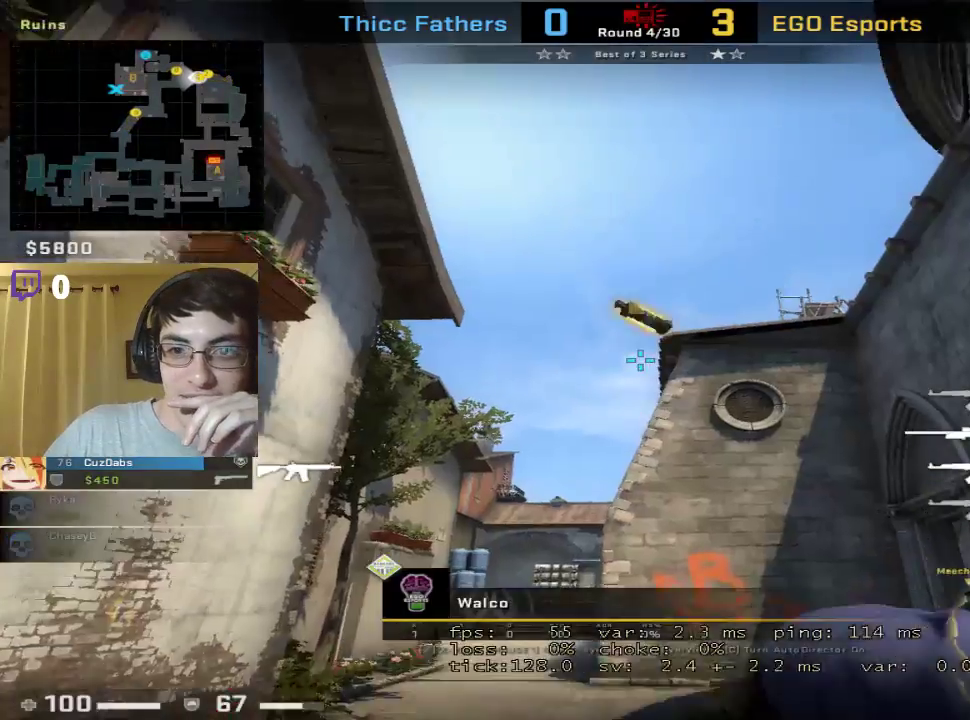
{"keys": [], "mouse": [], "events": [[333, "mouse_left", "down"], [367, "mouse_left", "up"]]}
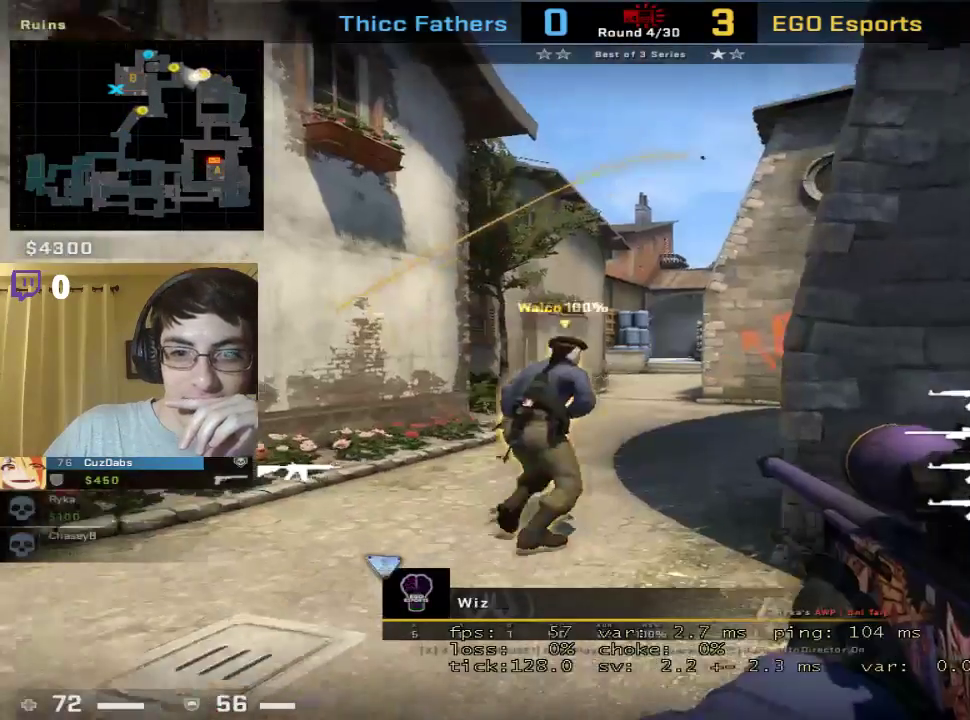
{"keys": [], "mouse": [], "events": [[300, "mouse_left", "down"], [333, "mouse_left", "up"]]}
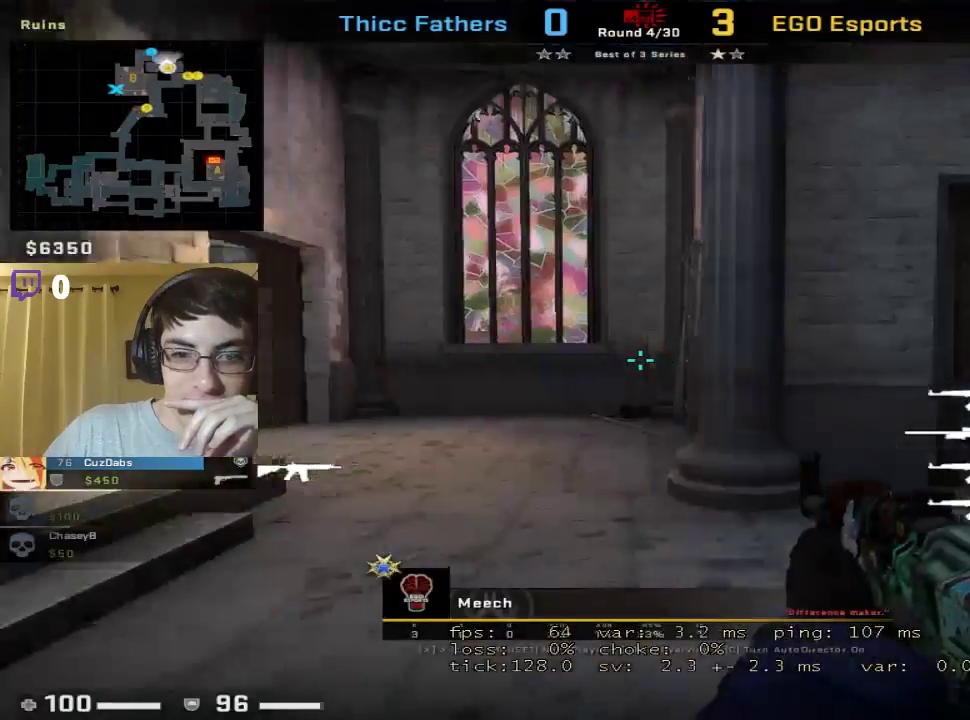
{"keys": [], "mouse": [], "events": [[200, "mouse_left", "down"], [267, "mouse_left", "up"]]}
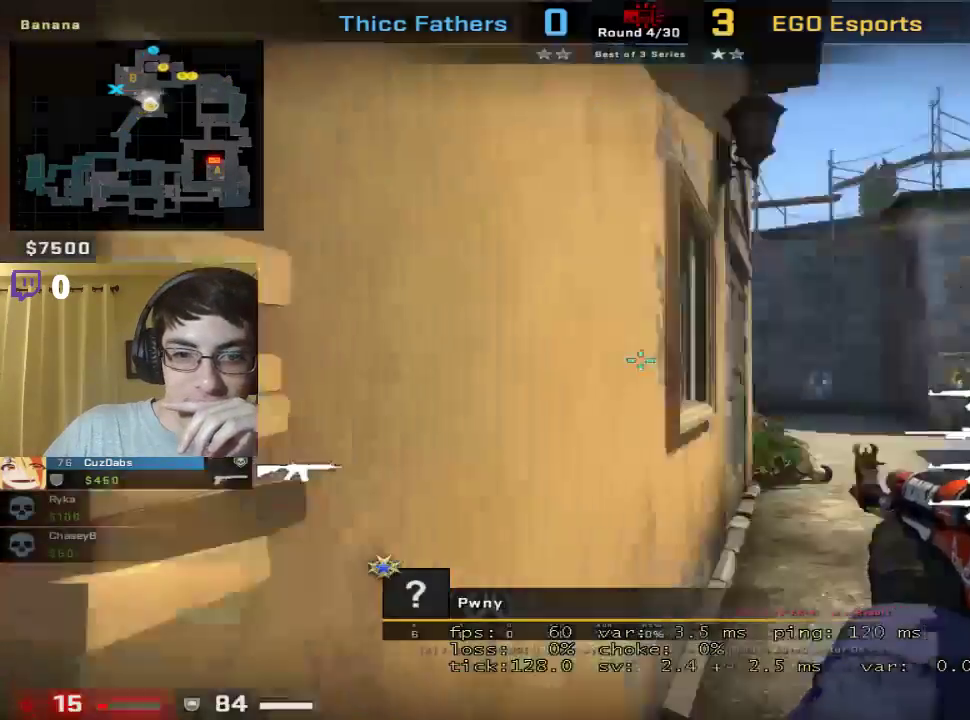
{"keys": [], "mouse": [], "events": [[133, "mouse_left", "down"], [200, "mouse_left", "up"]]}